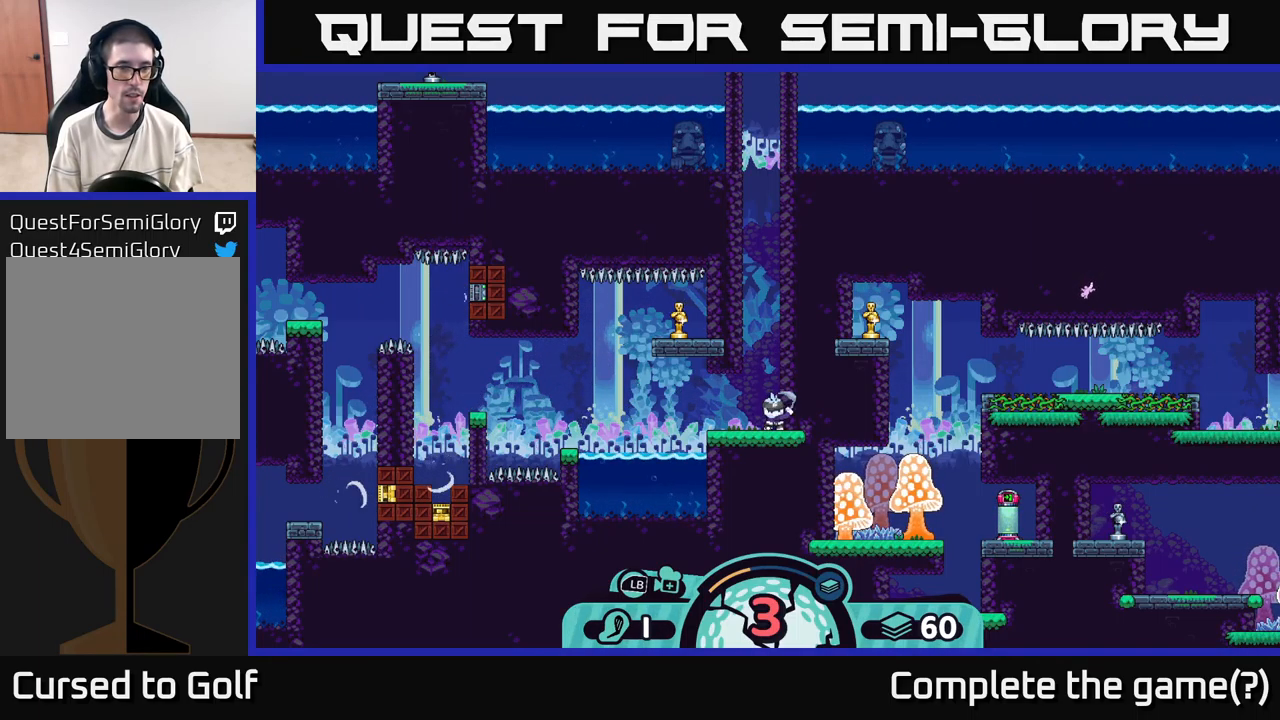
Gameplay with a controller (Xbox layout); each line is a JSON object with the inputs held at the frame after it. "events" lists button and stick changes between this image and that frame as [ms after this image, input, new state], when the widget could be followed in between. Not read: L3 R3.
{"buttons": [], "left_stick": "center", "right_stick": "center", "events": []}
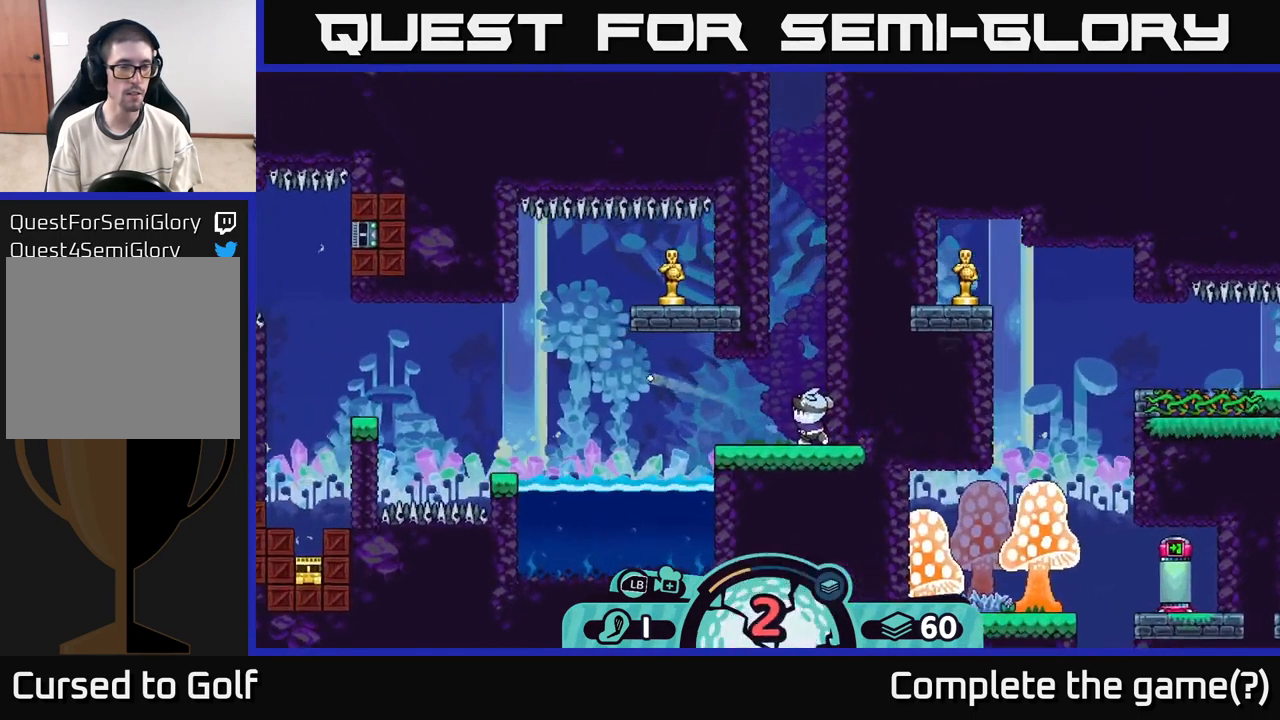
{"buttons": [], "left_stick": "center", "right_stick": "center", "events": []}
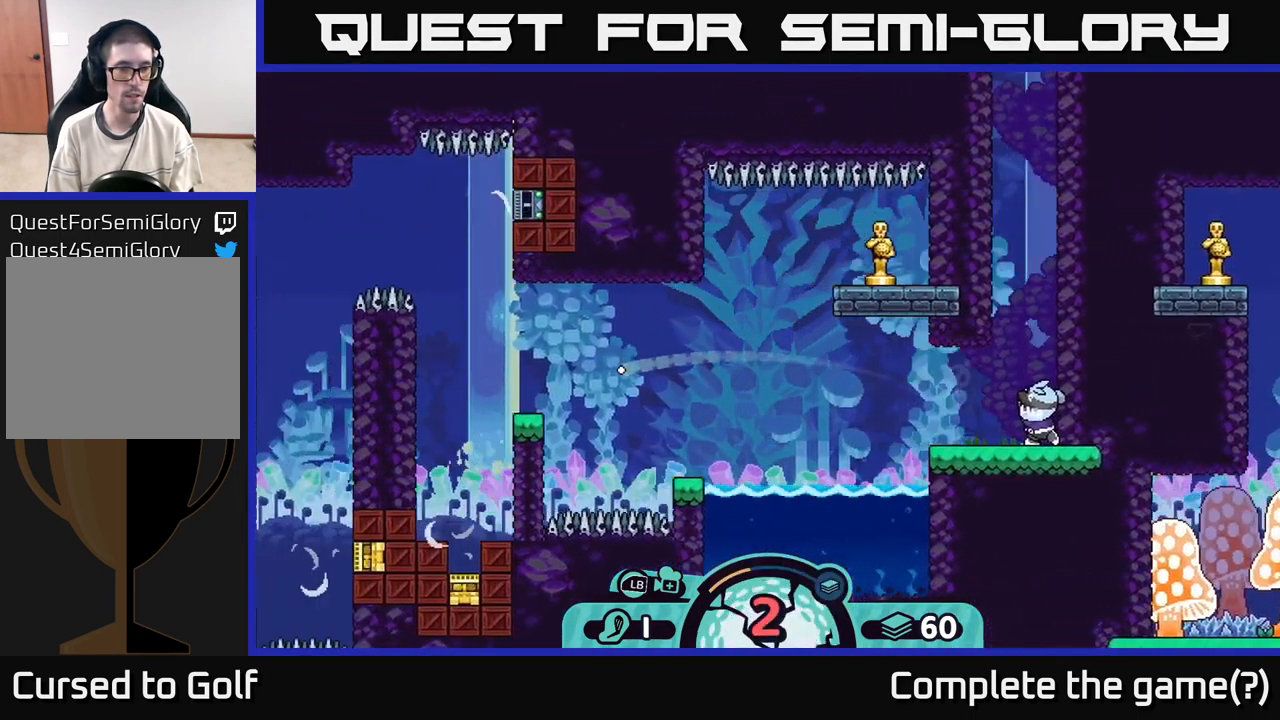
{"buttons": [], "left_stick": "center", "right_stick": "center", "events": []}
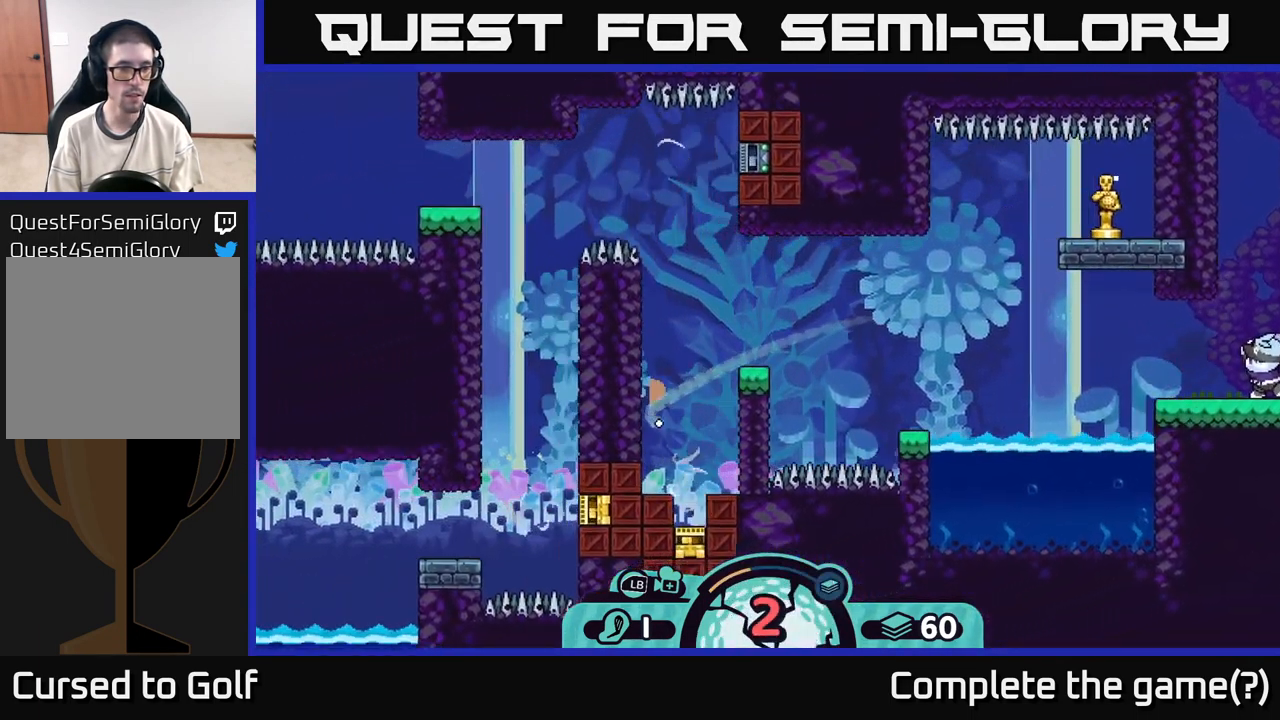
{"buttons": [], "left_stick": "center", "right_stick": "center", "events": []}
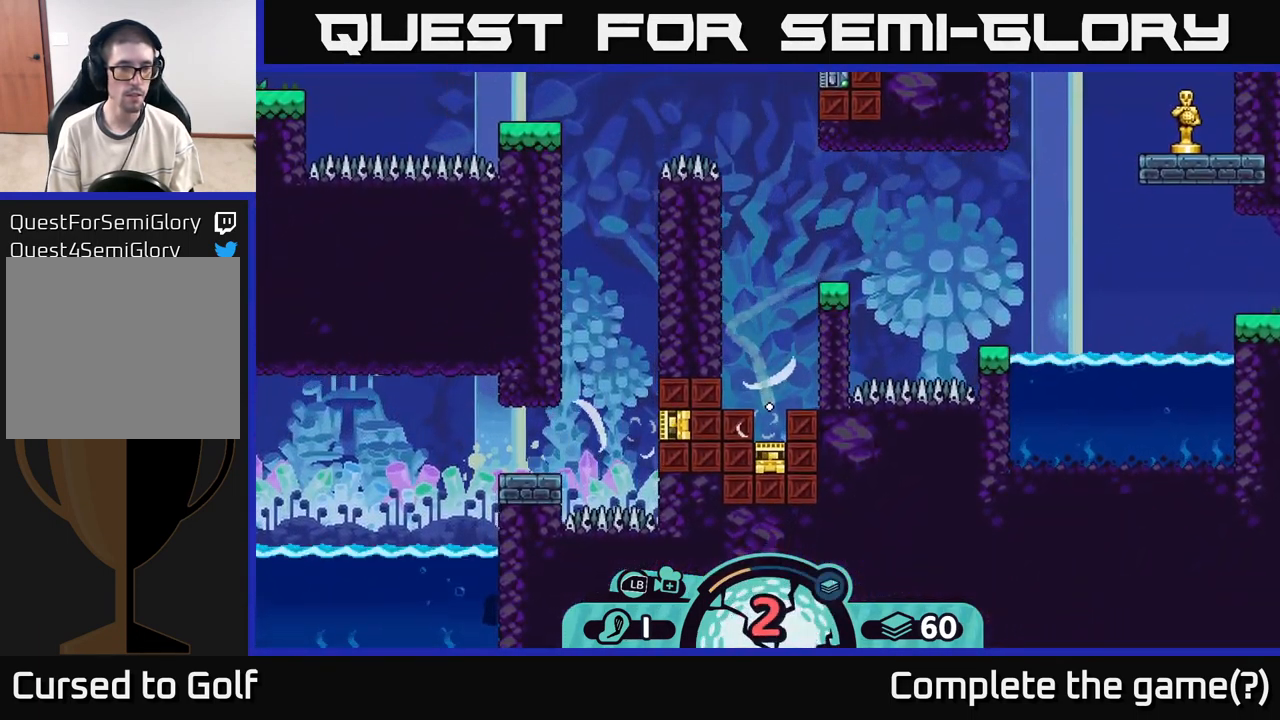
{"buttons": [], "left_stick": "center", "right_stick": "center", "events": []}
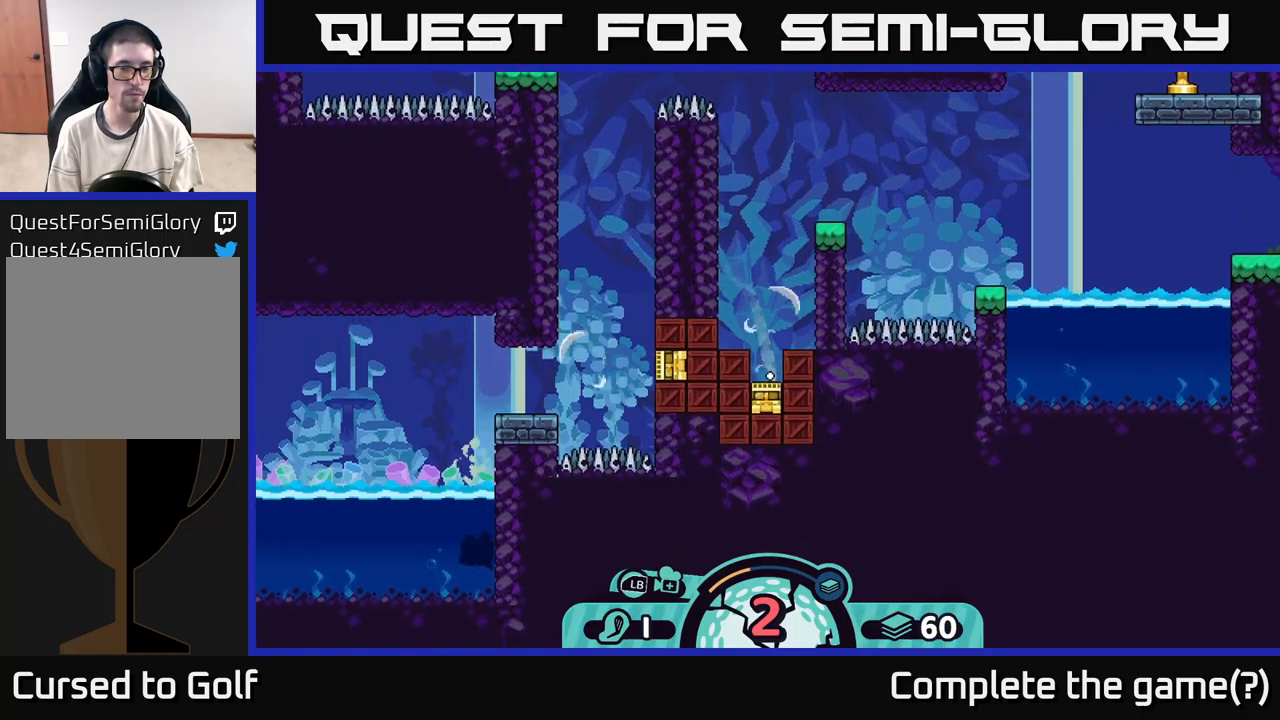
{"buttons": [], "left_stick": "center", "right_stick": "center", "events": []}
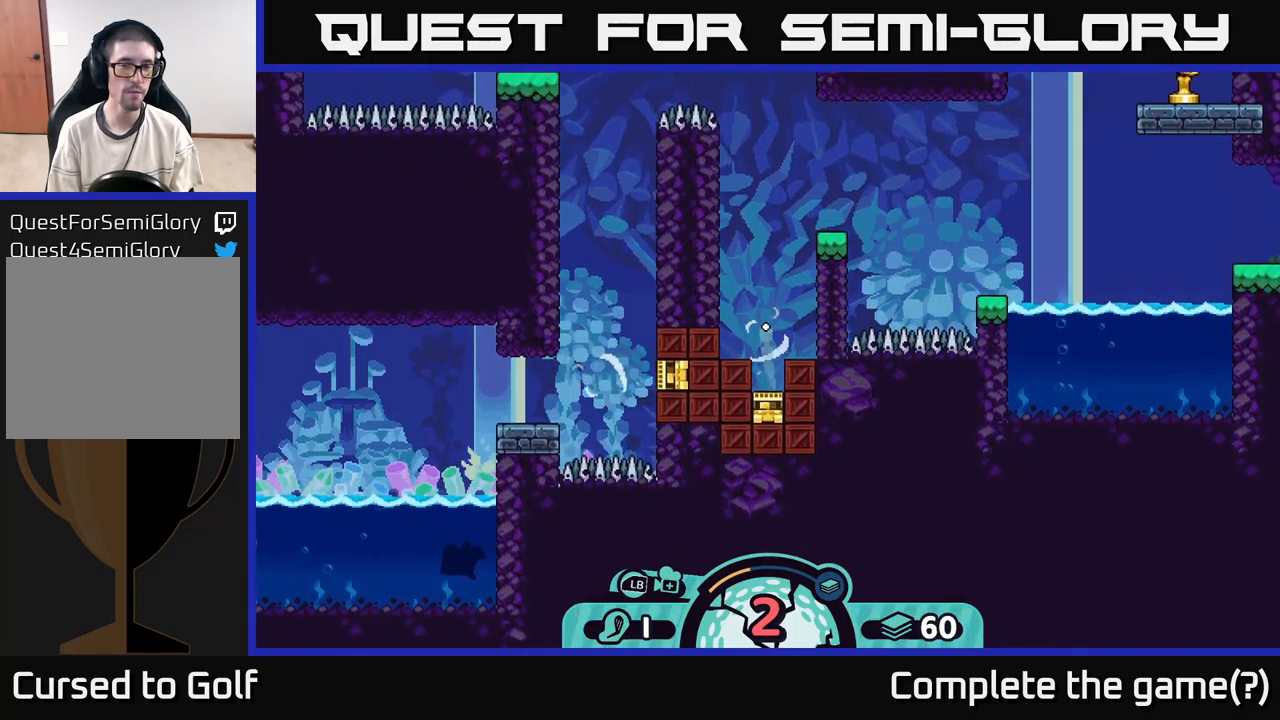
{"buttons": [], "left_stick": "center", "right_stick": "center", "events": [[50, "right_stick", "up"], [466, "right_stick", "center"]]}
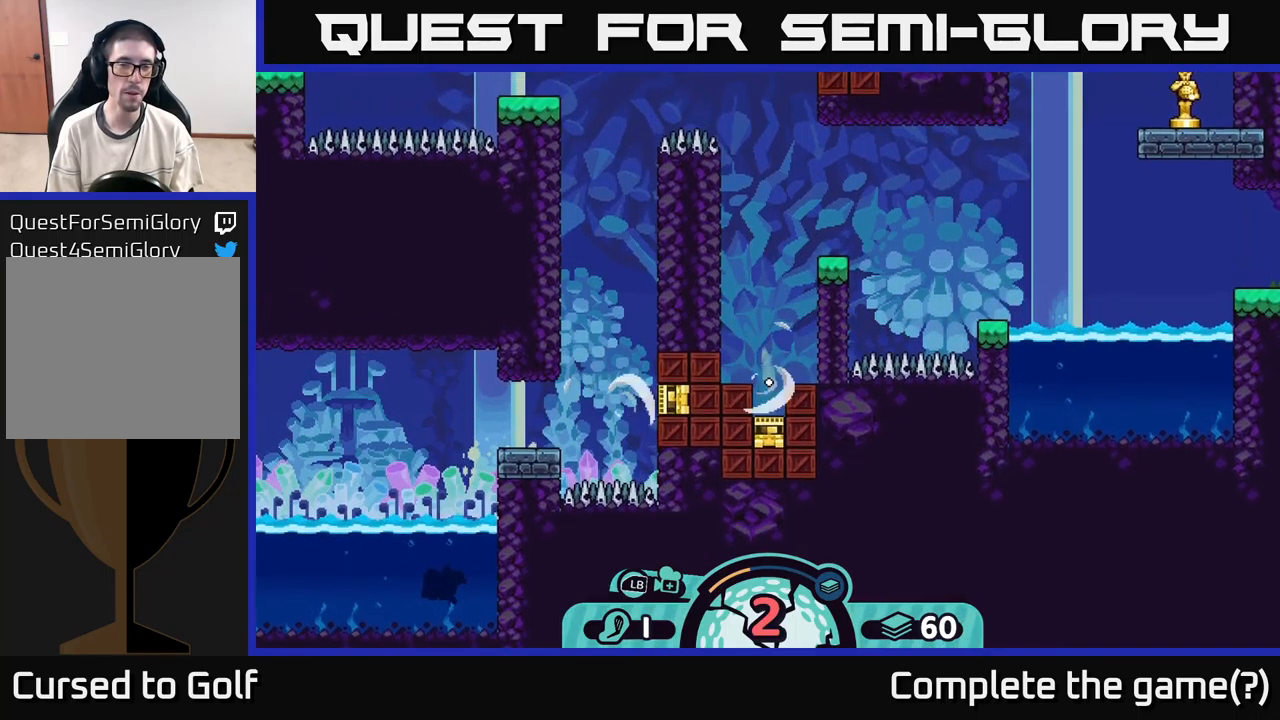
{"buttons": [], "left_stick": "center", "right_stick": "center", "events": []}
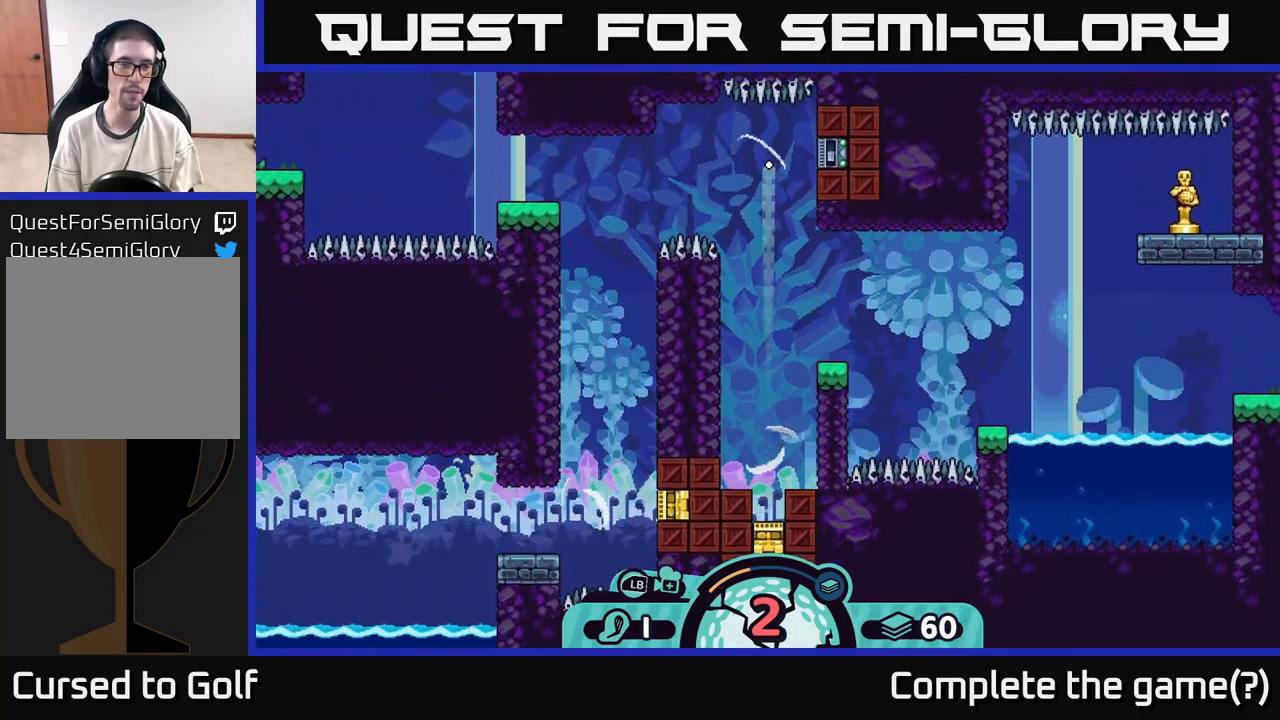
{"buttons": [], "left_stick": "center", "right_stick": "center", "events": []}
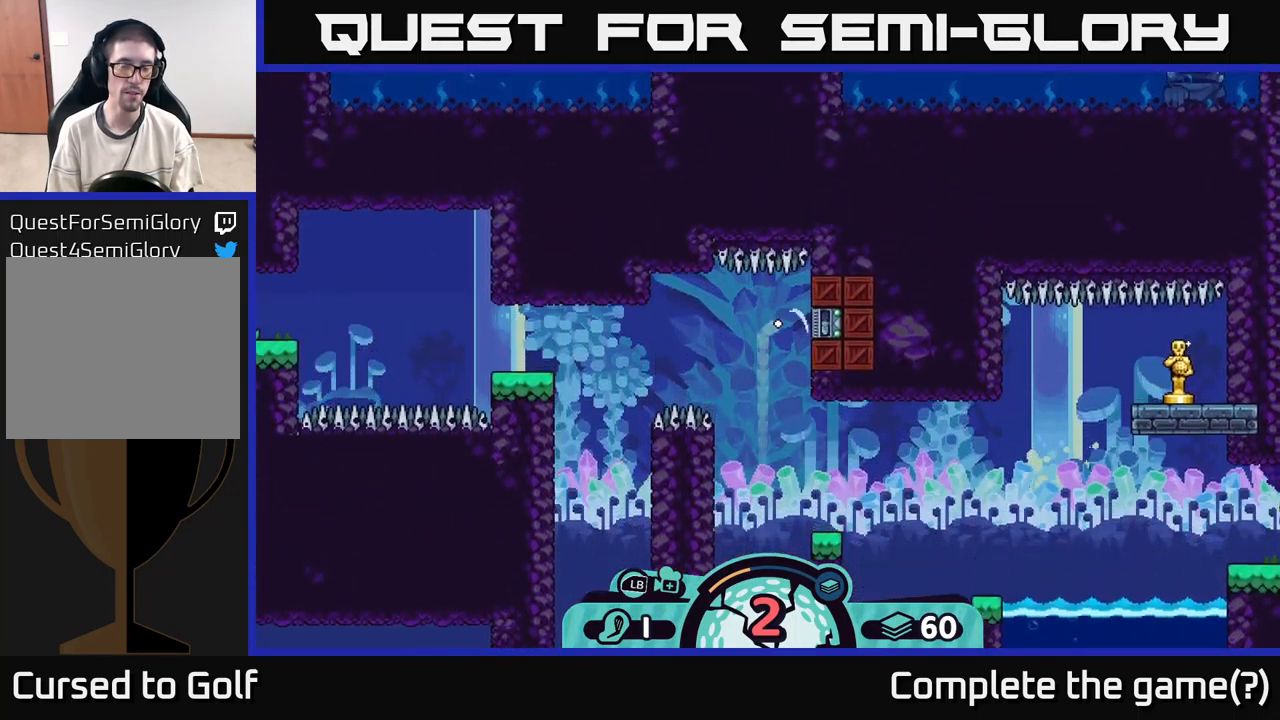
{"buttons": [], "left_stick": "center", "right_stick": "center", "events": []}
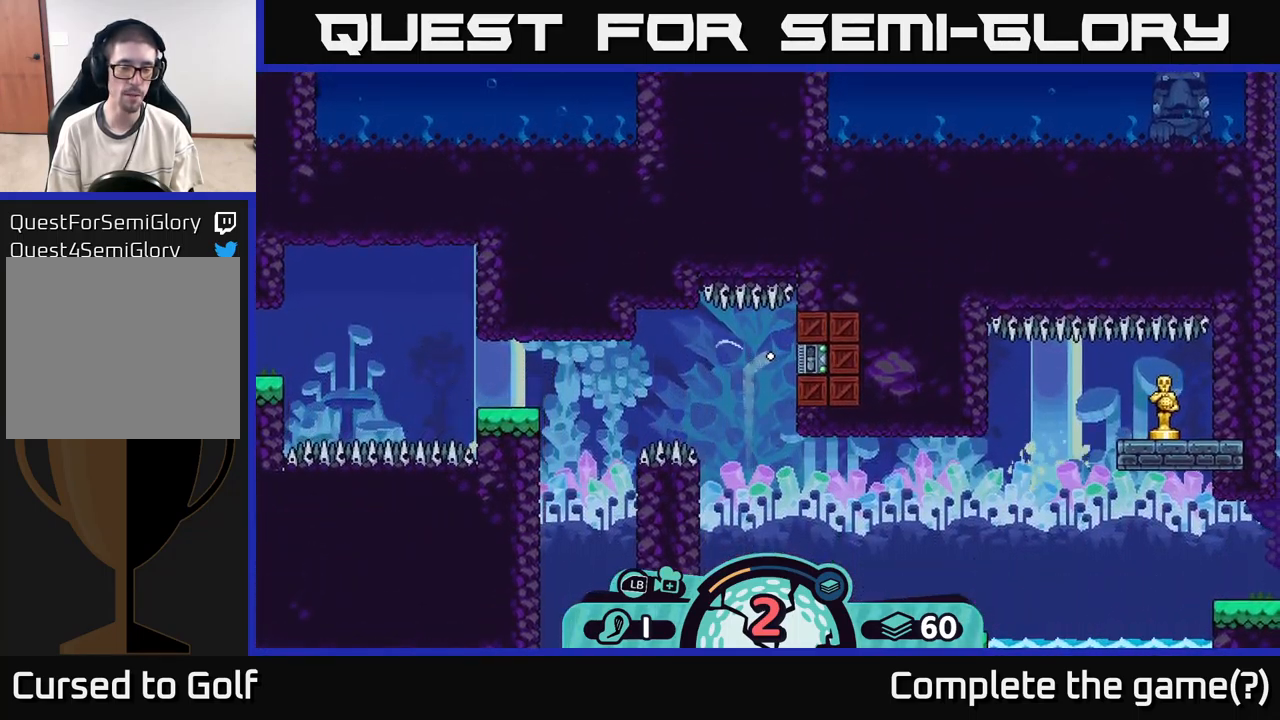
{"buttons": [], "left_stick": "center", "right_stick": "center", "events": []}
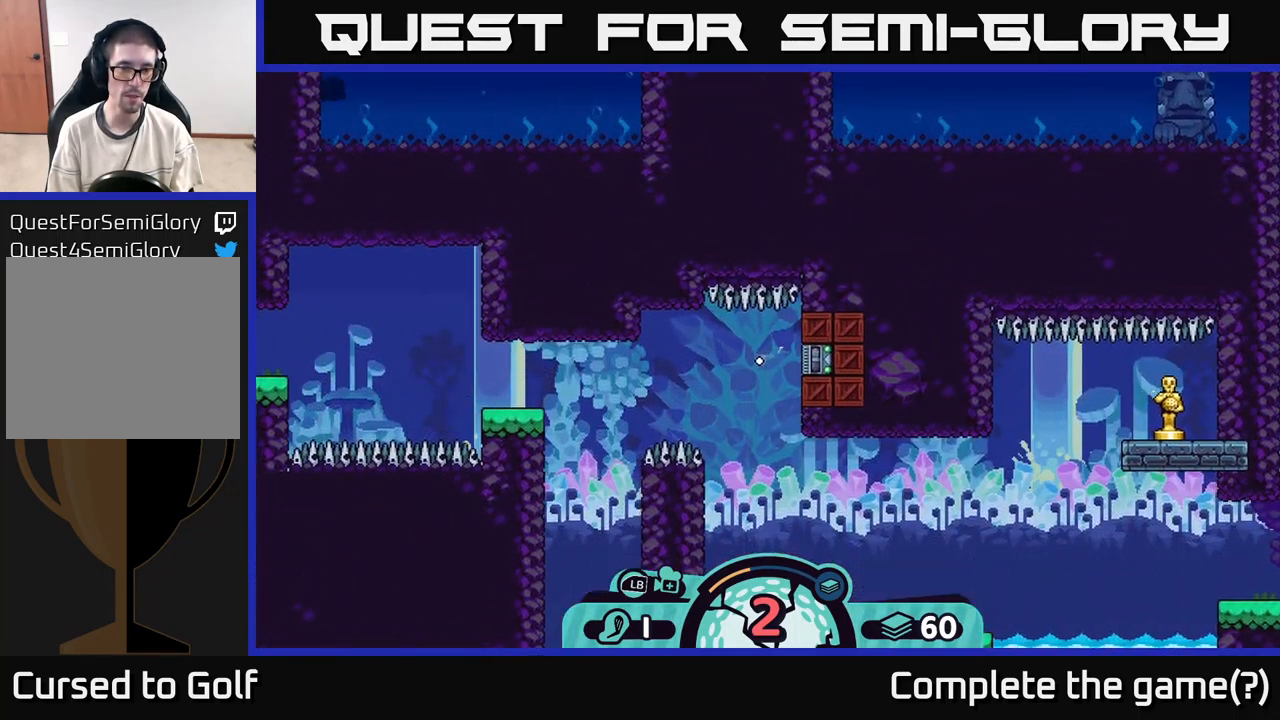
{"buttons": [], "left_stick": "center", "right_stick": "center", "events": []}
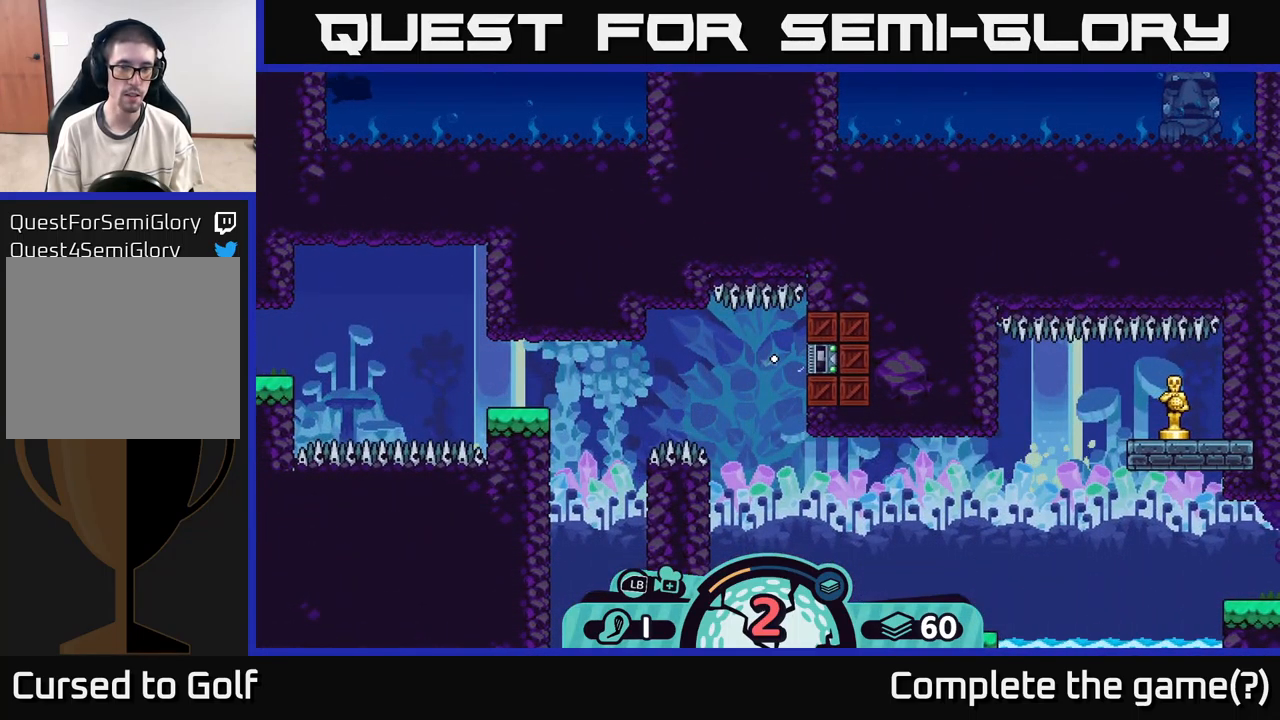
{"buttons": [], "left_stick": "center", "right_stick": "center", "events": []}
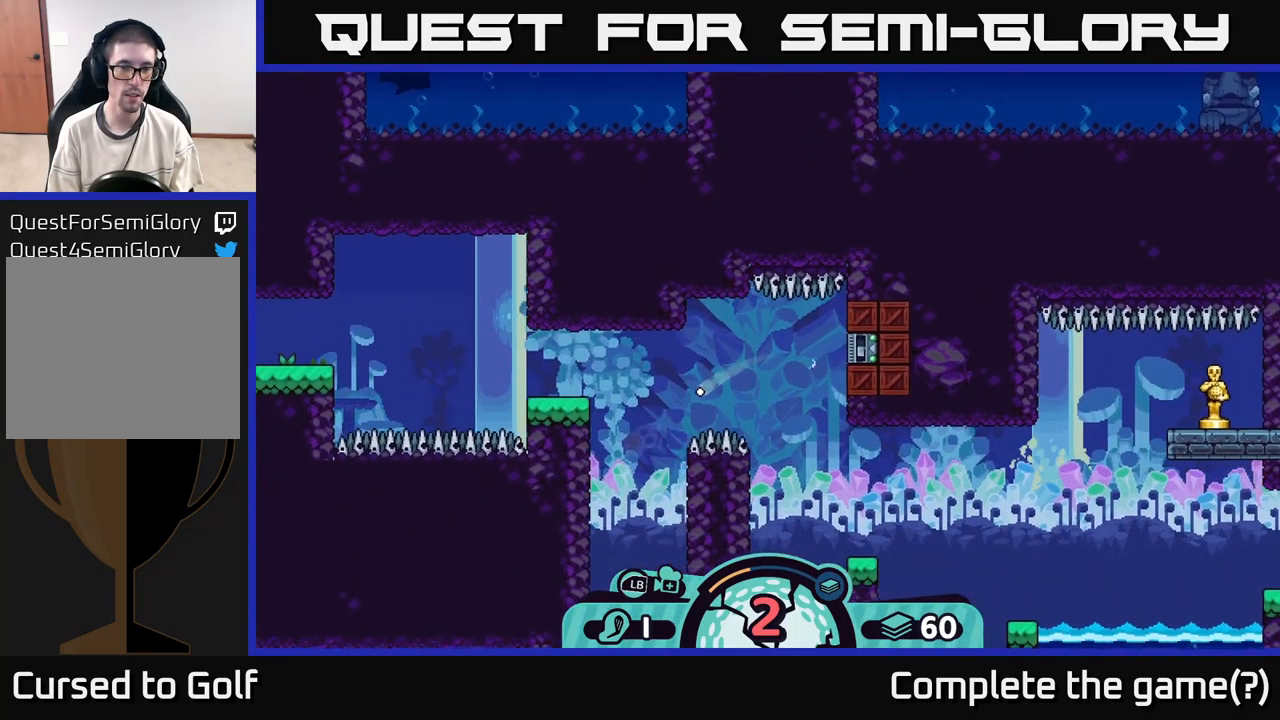
{"buttons": [], "left_stick": "center", "right_stick": "center", "events": []}
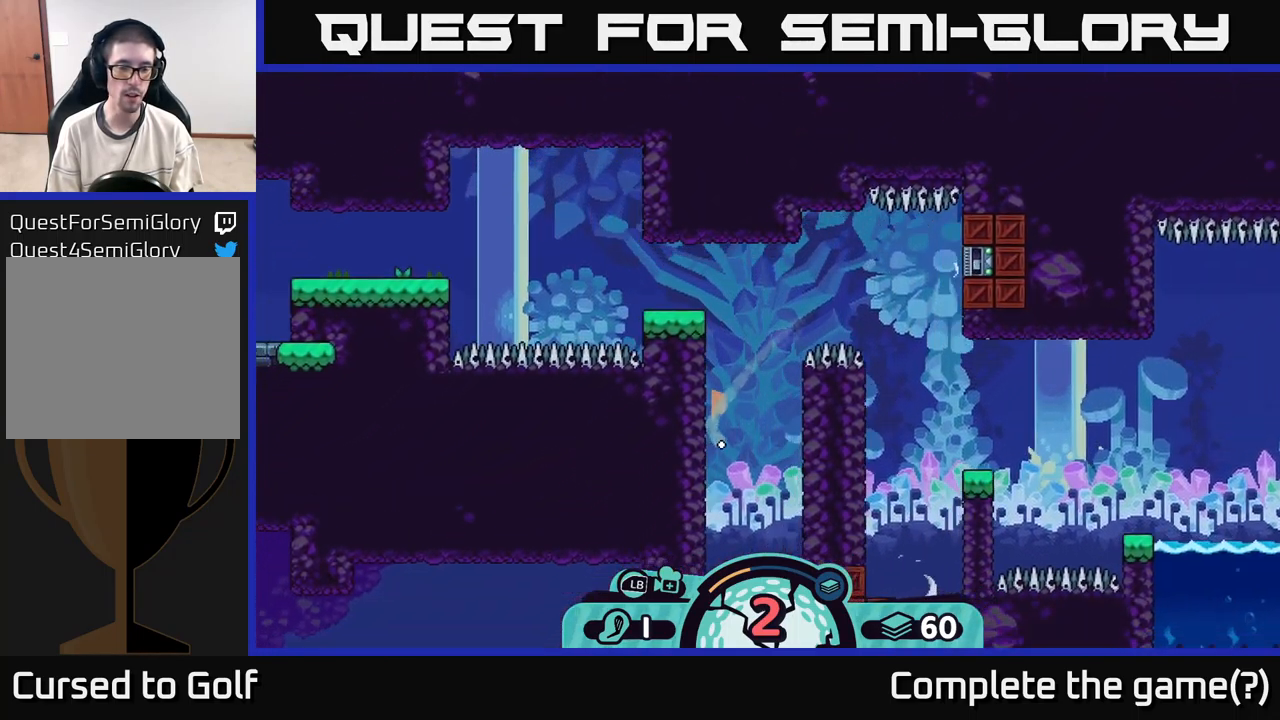
{"buttons": [], "left_stick": "center", "right_stick": "center", "events": []}
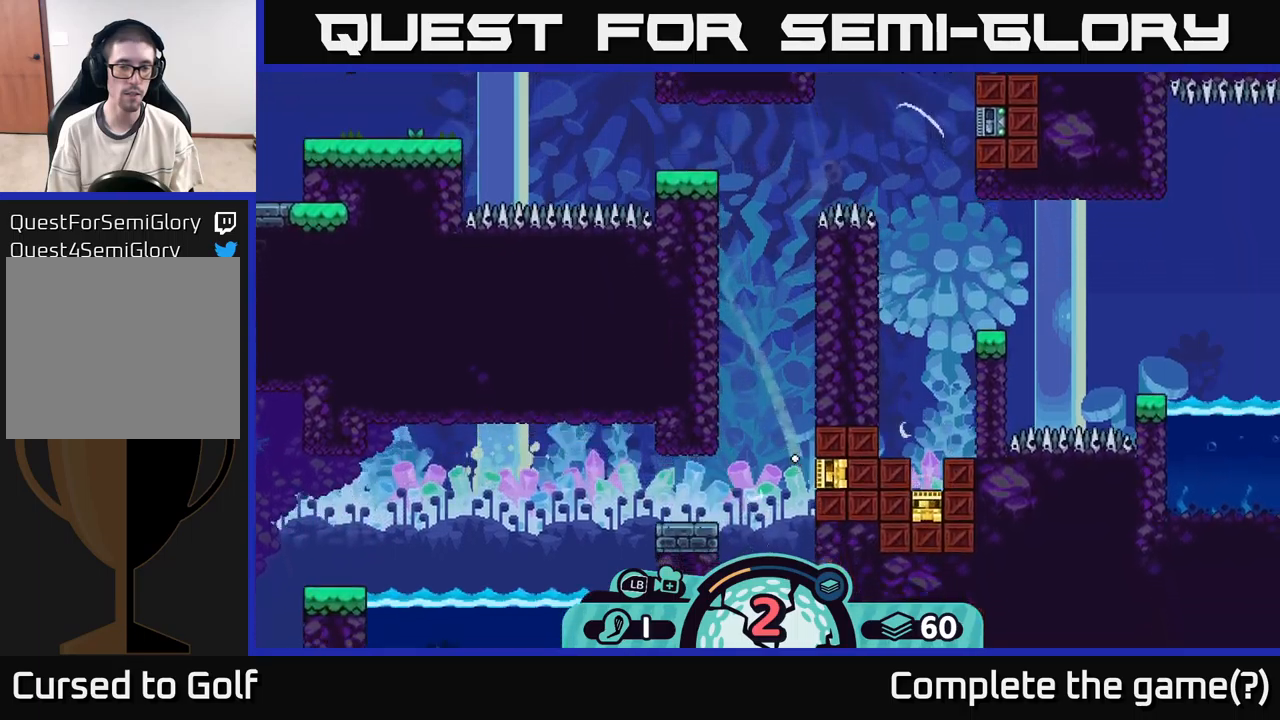
{"buttons": [], "left_stick": "center", "right_stick": "center", "events": []}
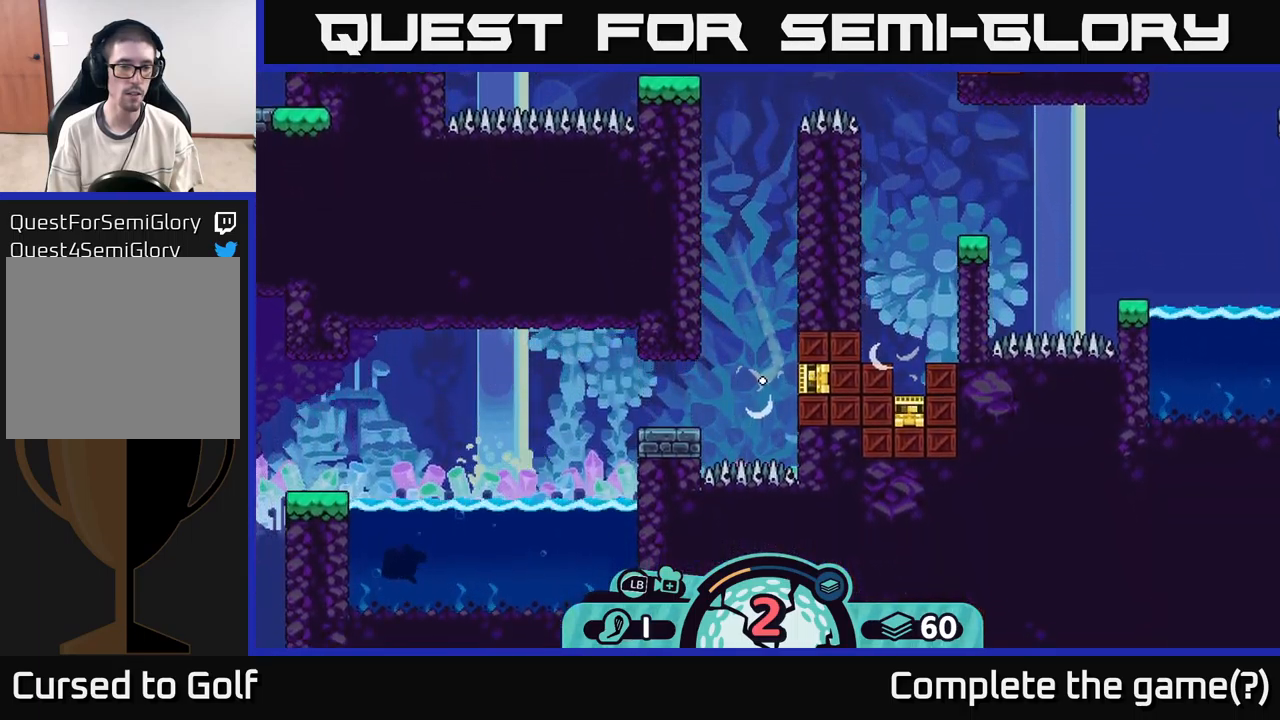
{"buttons": [], "left_stick": "center", "right_stick": "left", "events": [[67, "right_stick", "left"]]}
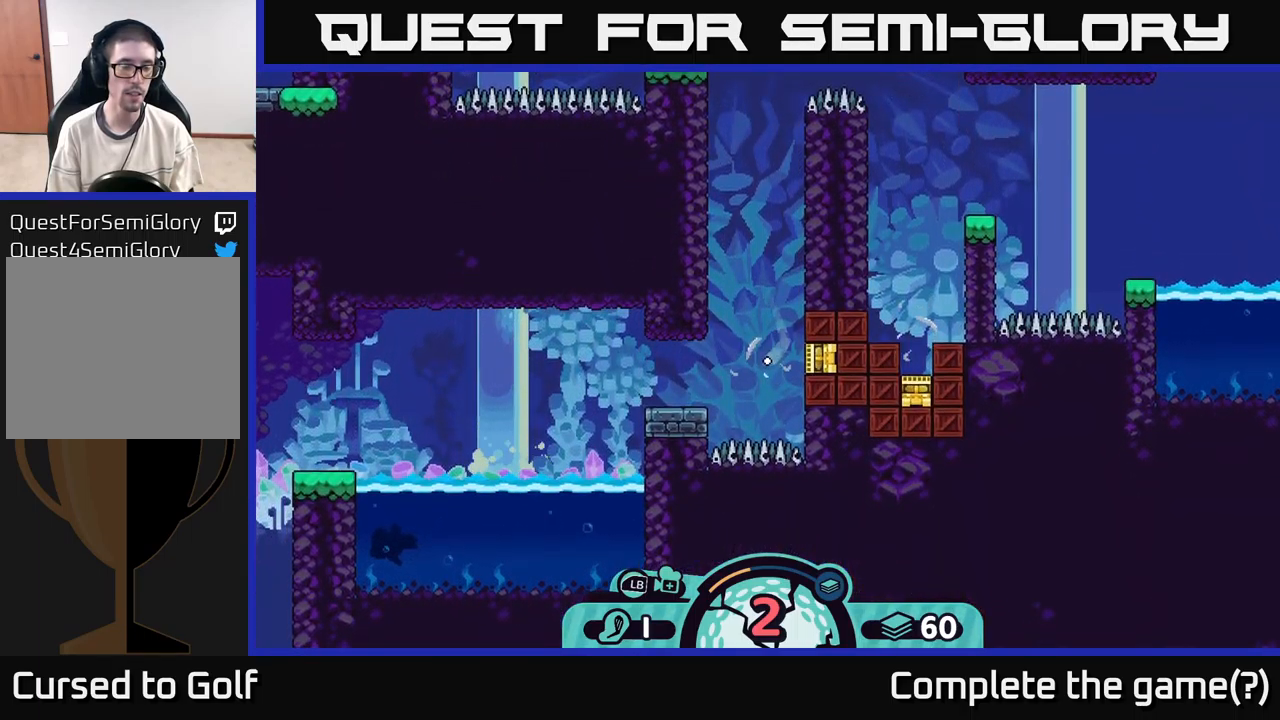
{"buttons": [], "left_stick": "center", "right_stick": "center", "events": [[117, "right_stick", "center"]]}
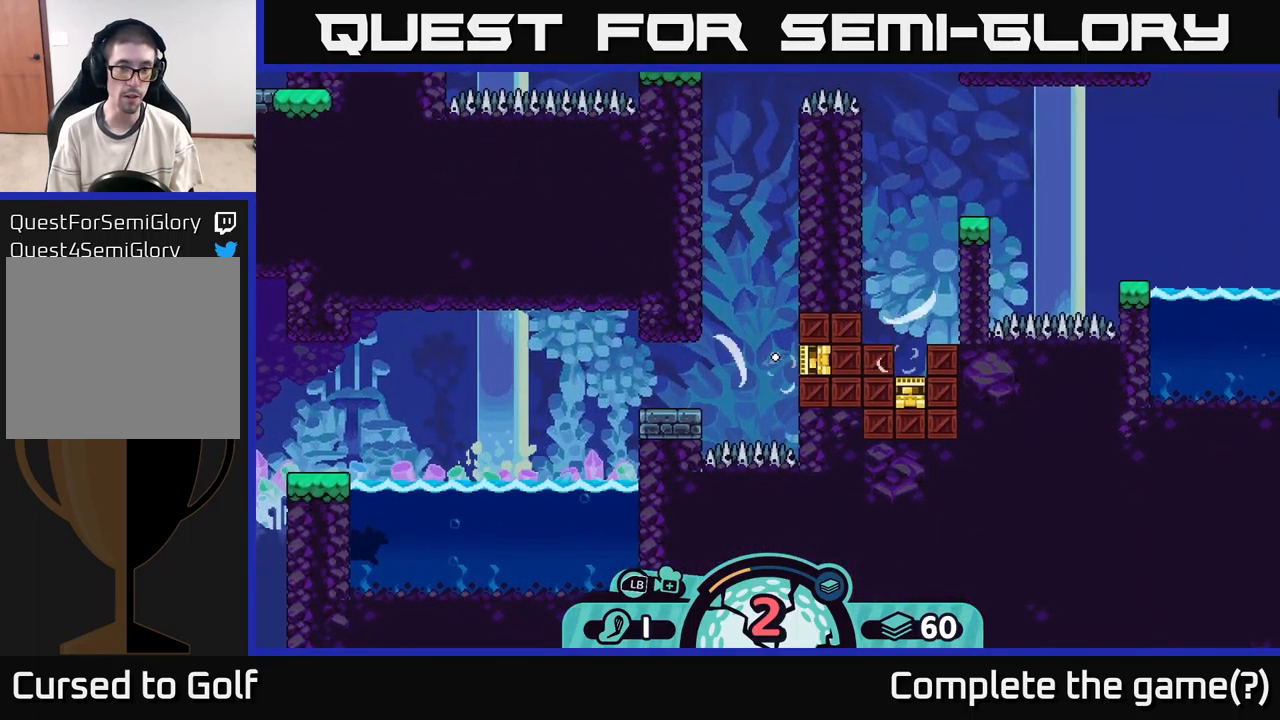
{"buttons": [], "left_stick": "center", "right_stick": "center", "events": []}
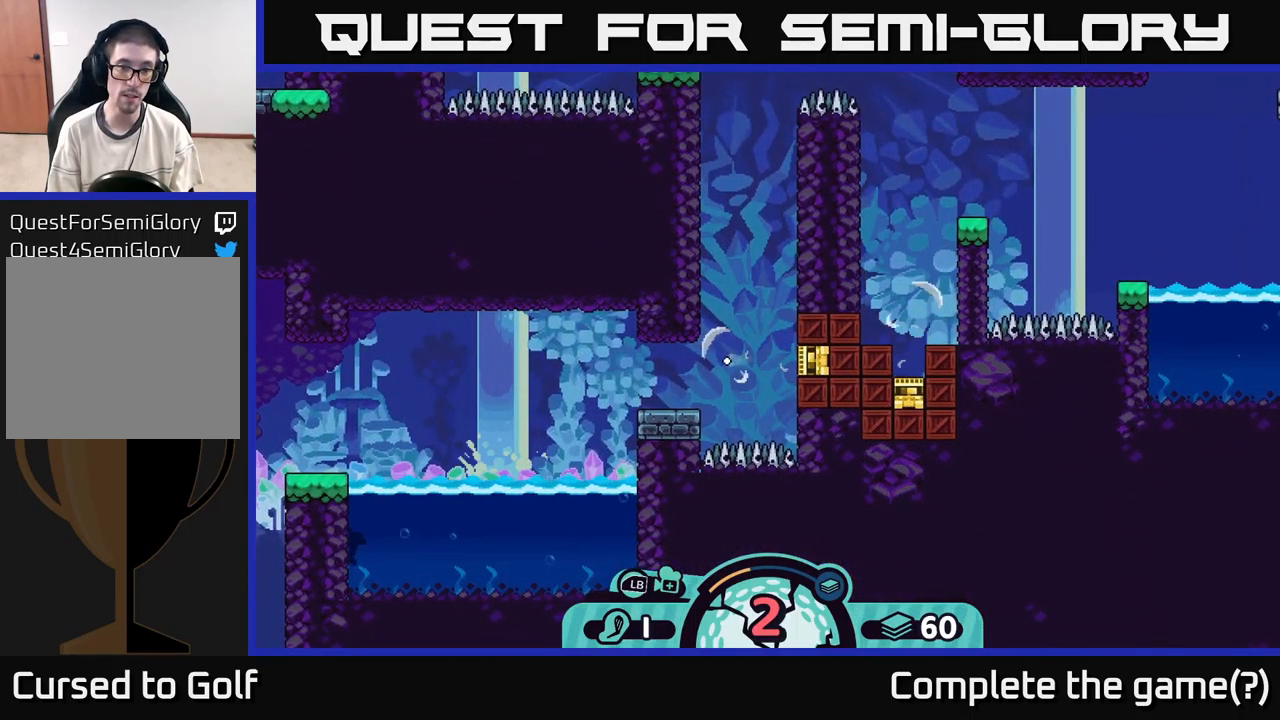
{"buttons": [], "left_stick": "center", "right_stick": "center", "events": []}
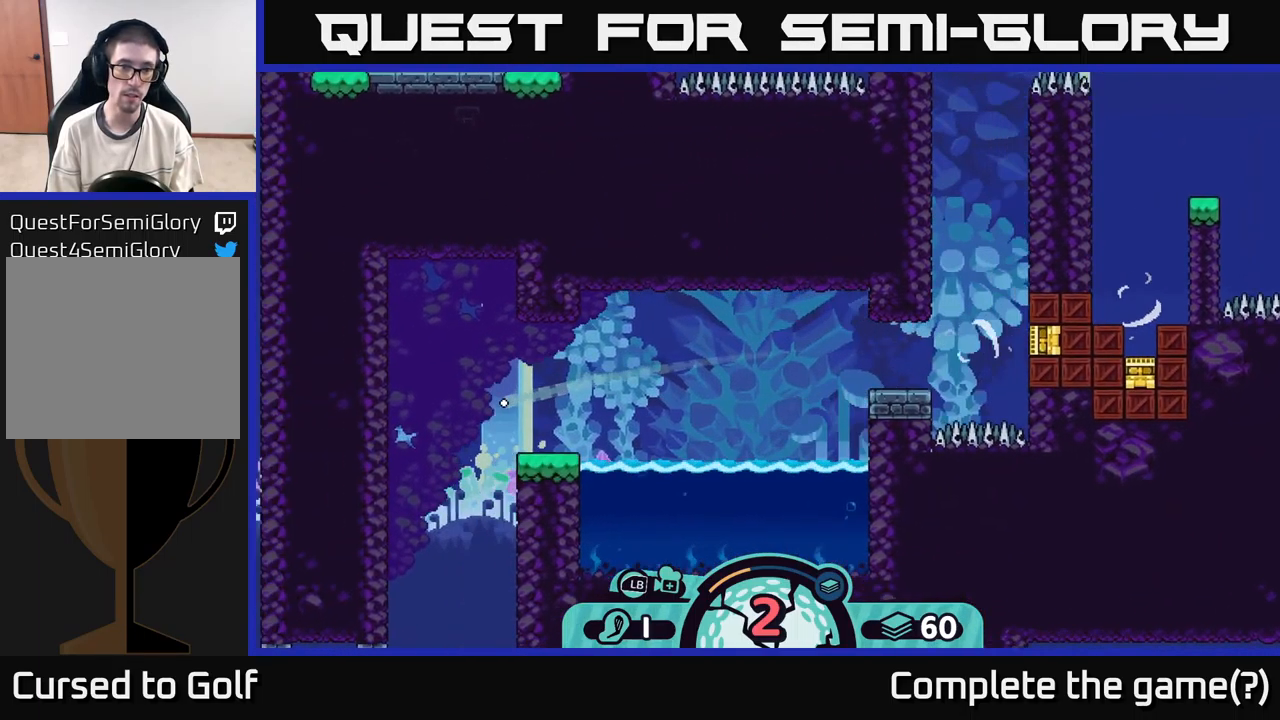
{"buttons": [], "left_stick": "center", "right_stick": "down", "events": [[417, "right_stick", "down"]]}
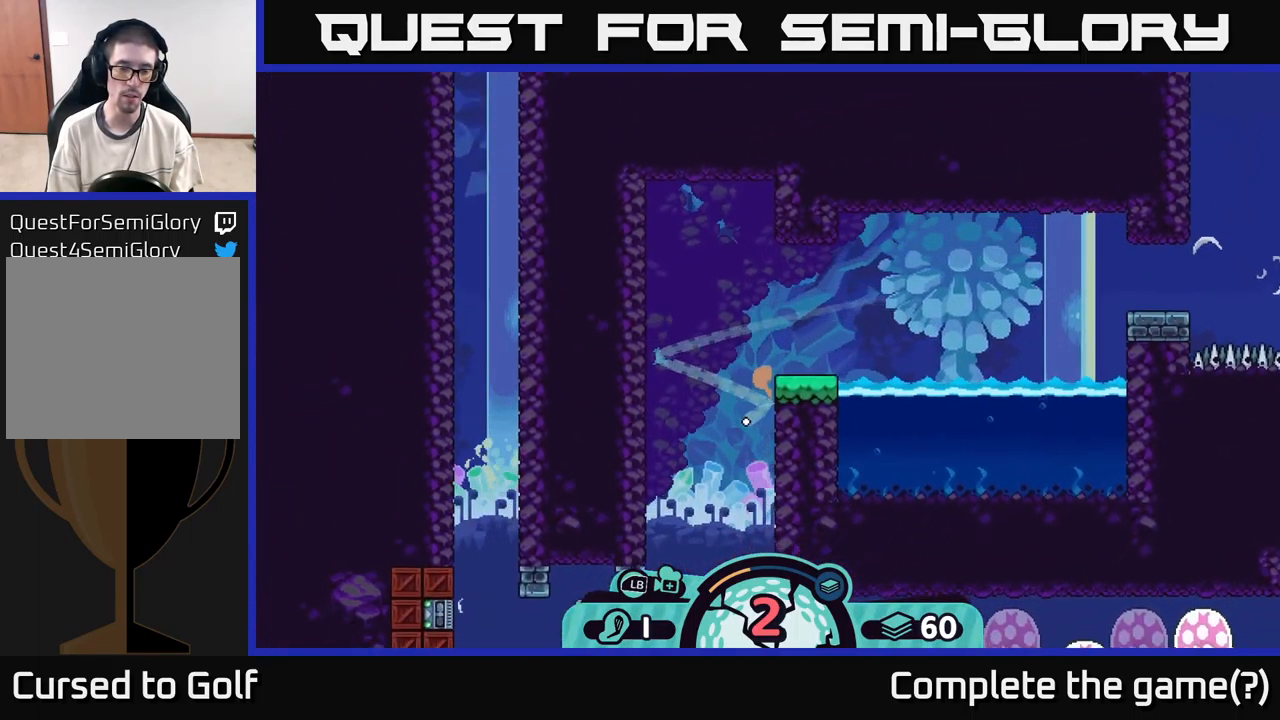
{"buttons": [], "left_stick": "center", "right_stick": "center", "events": [[350, "right_stick", "center"]]}
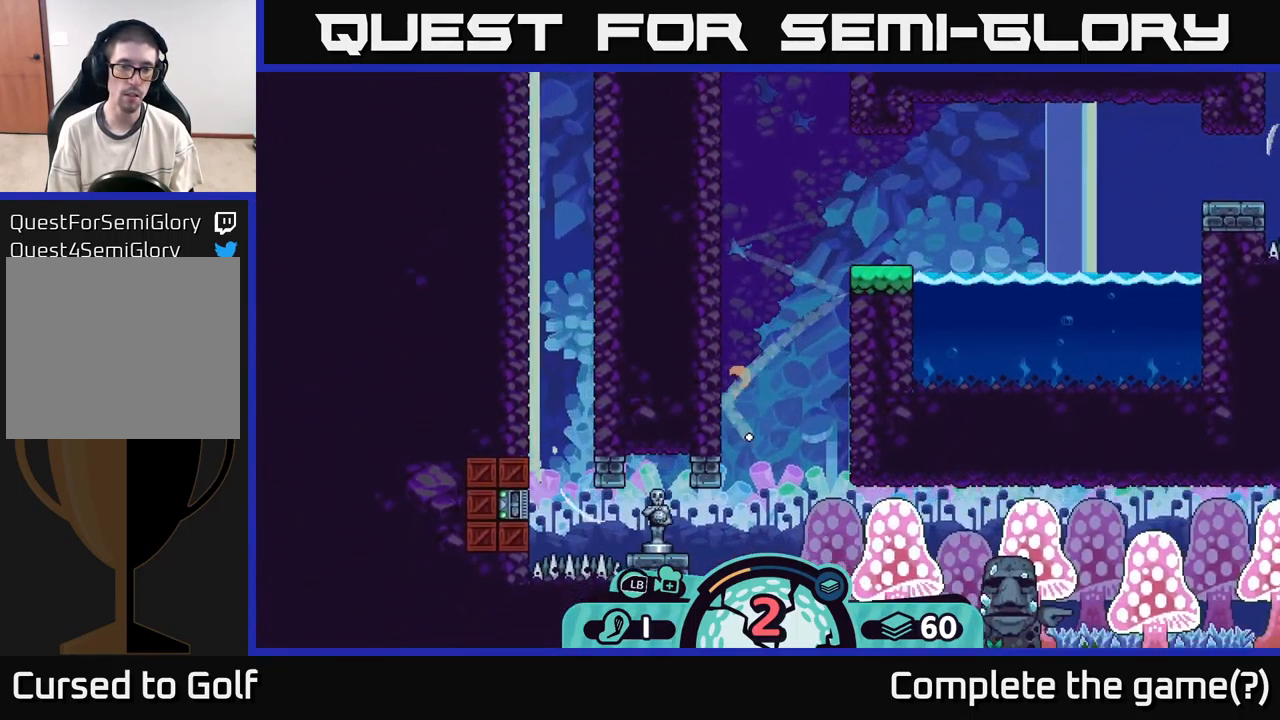
{"buttons": ["A"], "left_stick": "right", "right_stick": "center", "events": [[450, "left_stick", "right"], [483, "A", "down"]]}
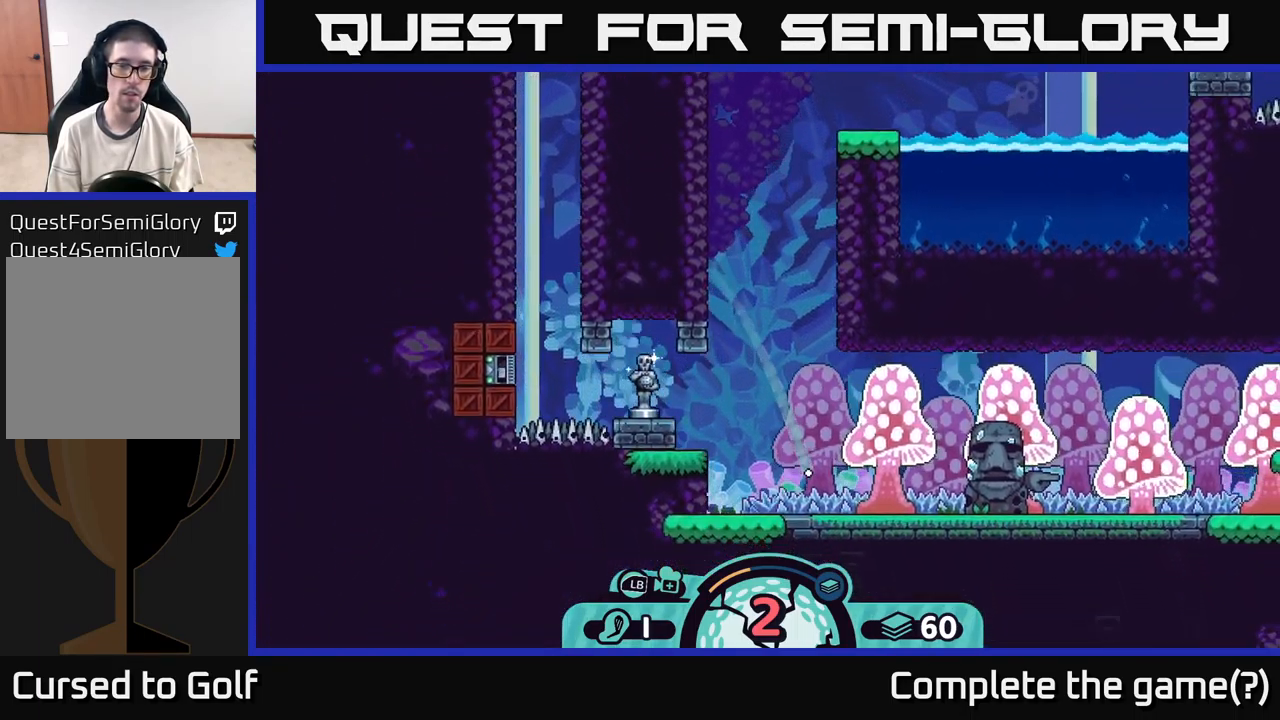
{"buttons": [], "left_stick": "right", "right_stick": "center", "events": [[83, "A", "up"], [183, "A", "down"], [267, "A", "up"], [400, "A", "down"], [483, "A", "up"]]}
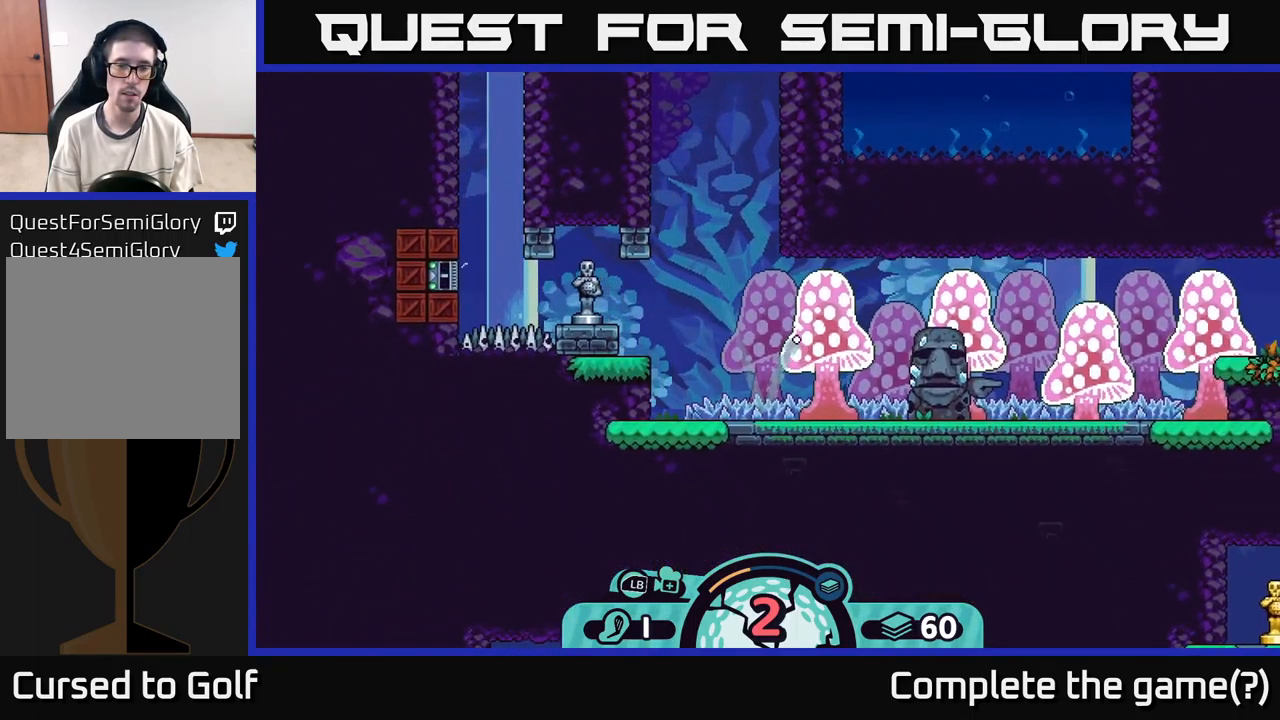
{"buttons": [], "left_stick": "right", "right_stick": "center", "events": [[50, "A", "down"], [150, "A", "up"], [217, "A", "down"], [300, "A", "up"], [384, "A", "down"], [484, "A", "up"]]}
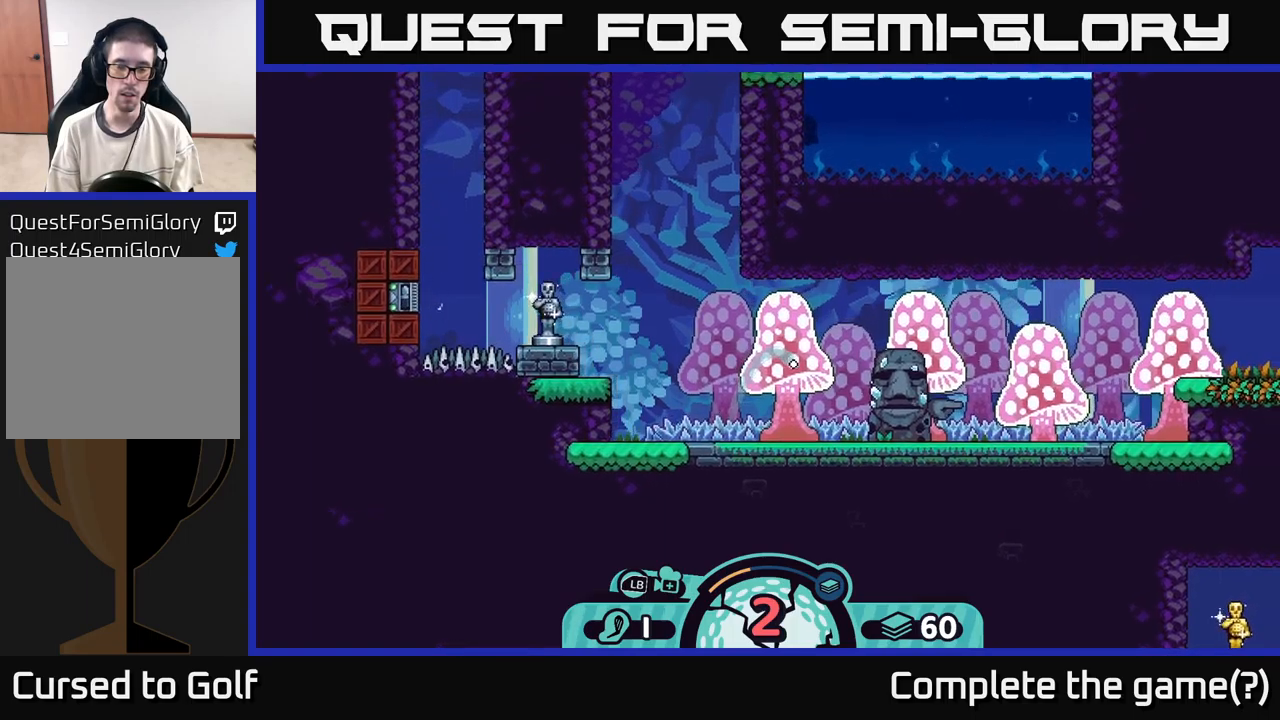
{"buttons": ["A"], "left_stick": "right", "right_stick": "center", "events": [[67, "A", "down"], [150, "A", "up"], [234, "A", "down"], [367, "A", "up"], [434, "A", "down"]]}
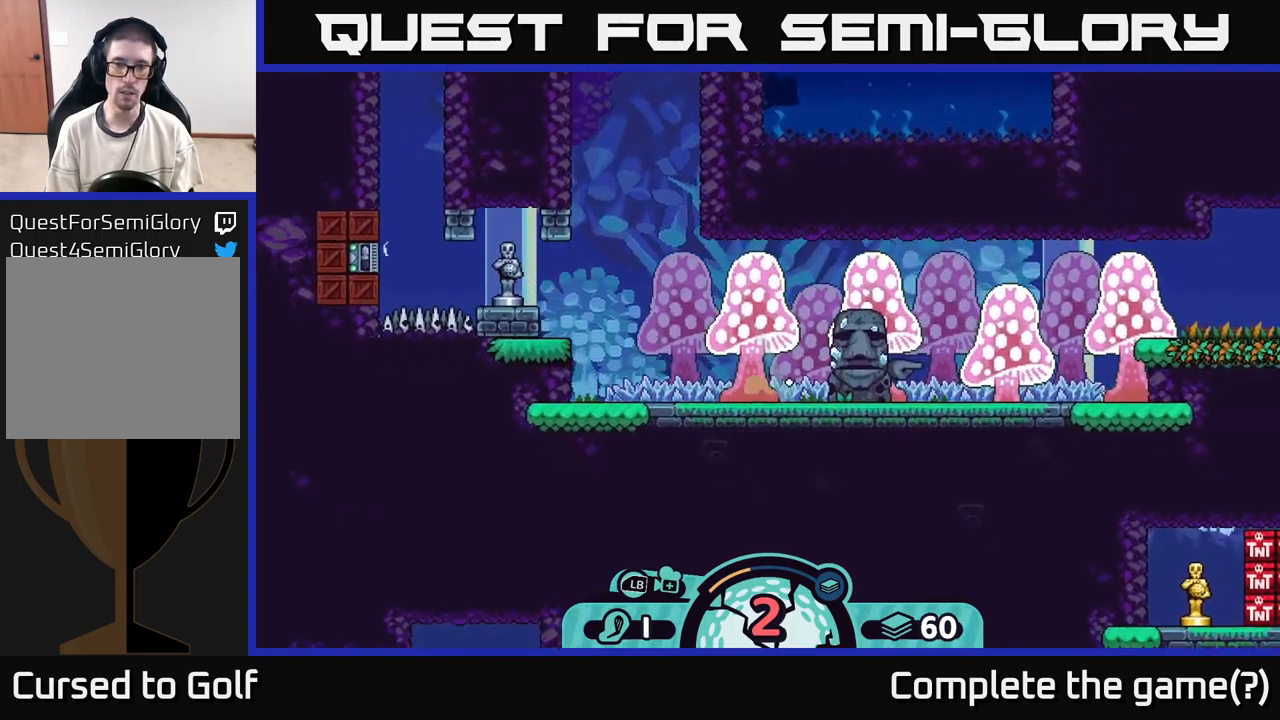
{"buttons": ["A"], "left_stick": "right", "right_stick": "center", "events": [[34, "A", "up"], [117, "A", "down"], [250, "A", "up"], [317, "A", "down"], [417, "A", "up"], [500, "A", "down"]]}
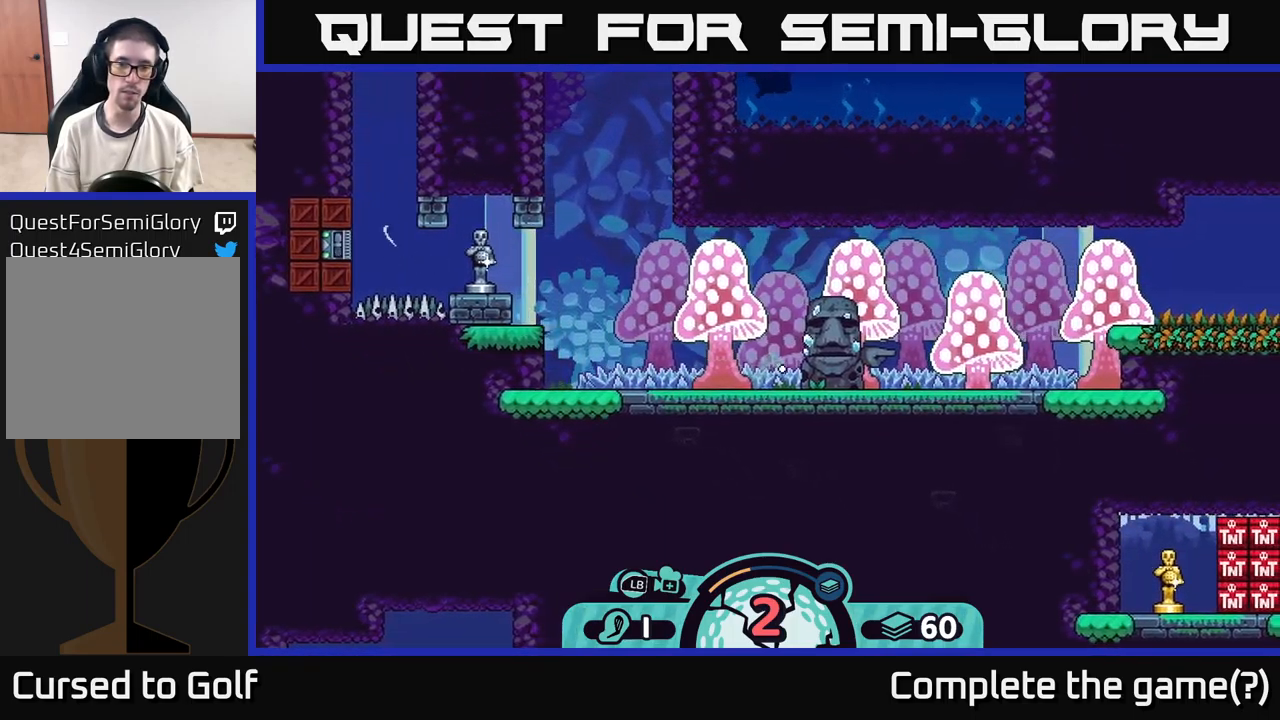
{"buttons": [], "left_stick": "right", "right_stick": "center", "events": [[100, "A", "up"], [217, "A", "down"], [284, "A", "up"], [367, "A", "down"], [434, "A", "up"]]}
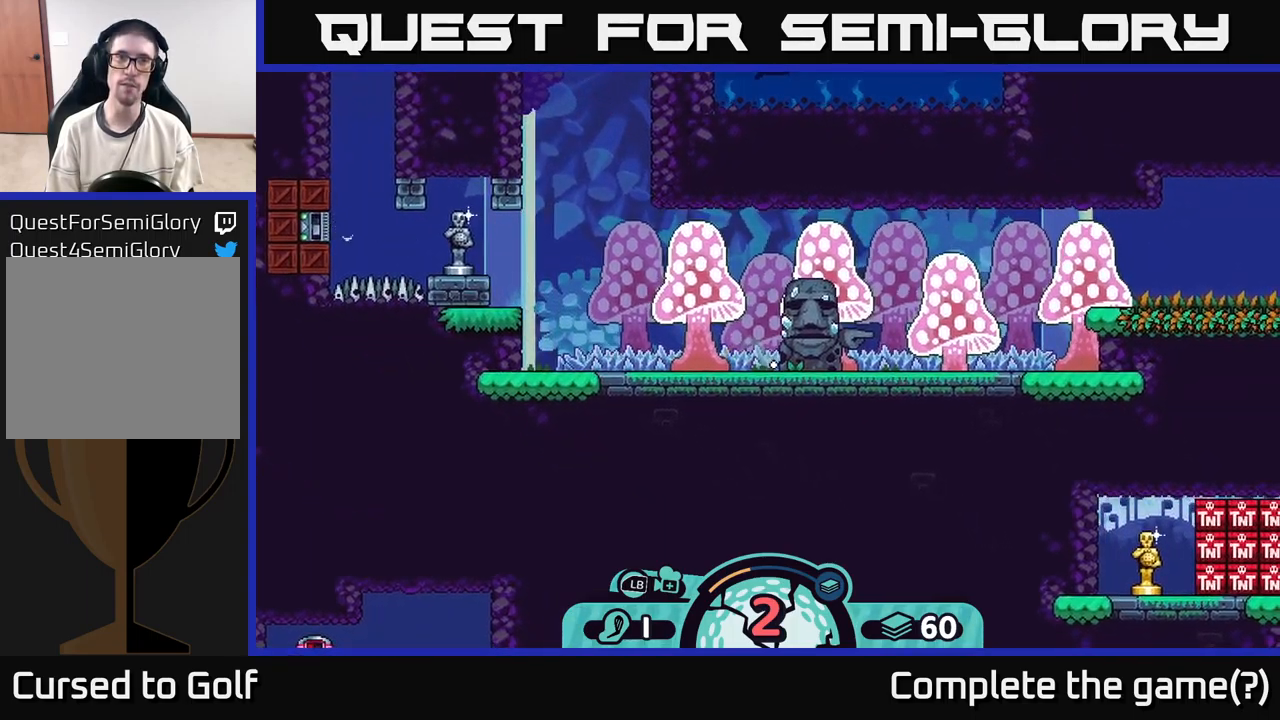
{"buttons": [], "left_stick": "center", "right_stick": "center", "events": [[150, "left_stick", "center"]]}